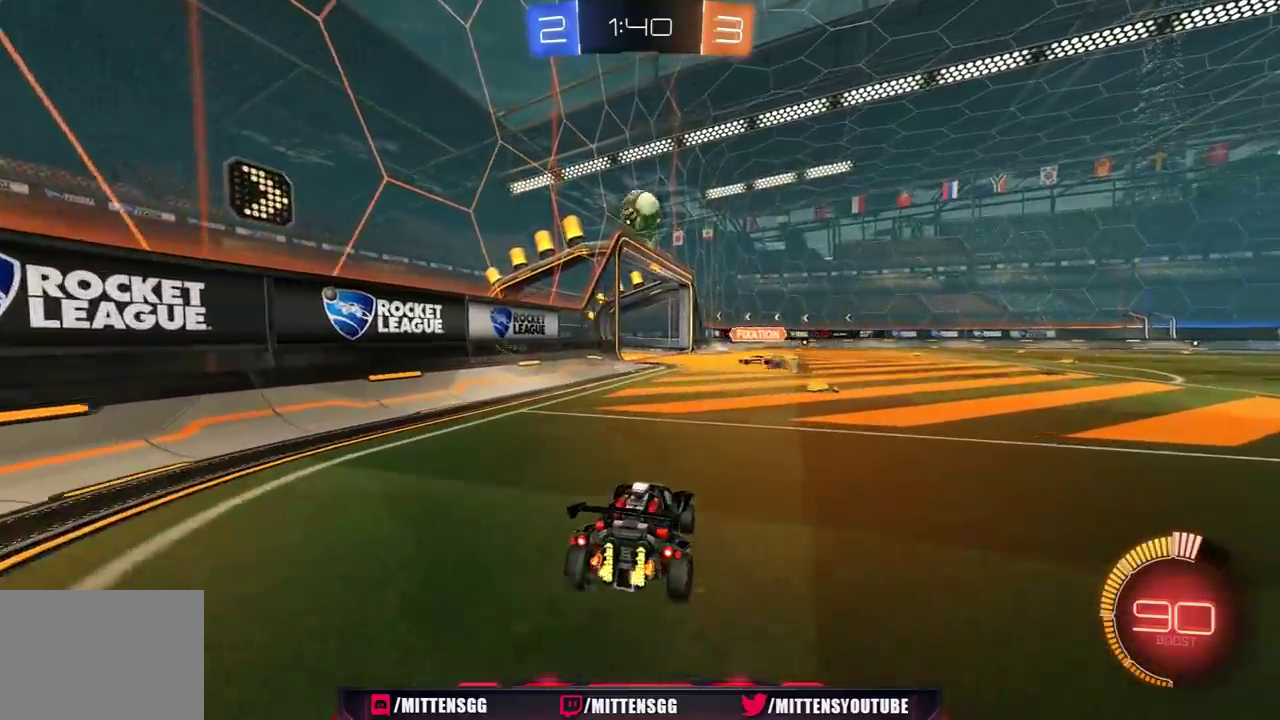
Gameplay with a controller (Xbox layout); each line is a JSON object with the inputs held at the frame after it. "events" lists button and stick changes between this image and that frame as [ms after this image, input, new state], when the widget could be followed in between. Not read: L2.
{"buttons": [], "left_stick": "center", "right_stick": "center", "events": [[133, "R2", "up"], [400, "left_stick", "right"], [500, "left_stick", "center"]]}
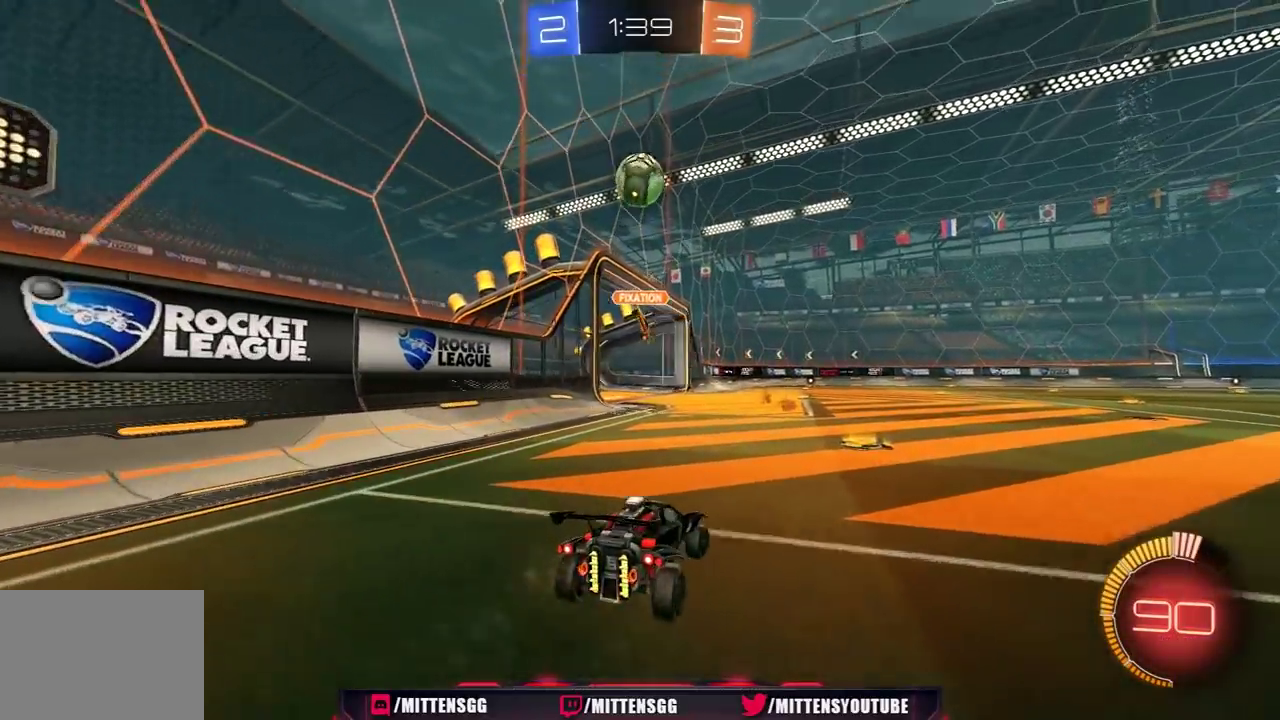
{"buttons": ["R1", "R2"], "left_stick": "center", "right_stick": "center", "events": [[50, "R2", "down"], [100, "left_stick", "left"], [150, "A", "down"], [183, "left_stick", "down"], [333, "left_stick", "down-right"], [367, "A", "up"], [383, "R1", "down"], [467, "left_stick", "center"]]}
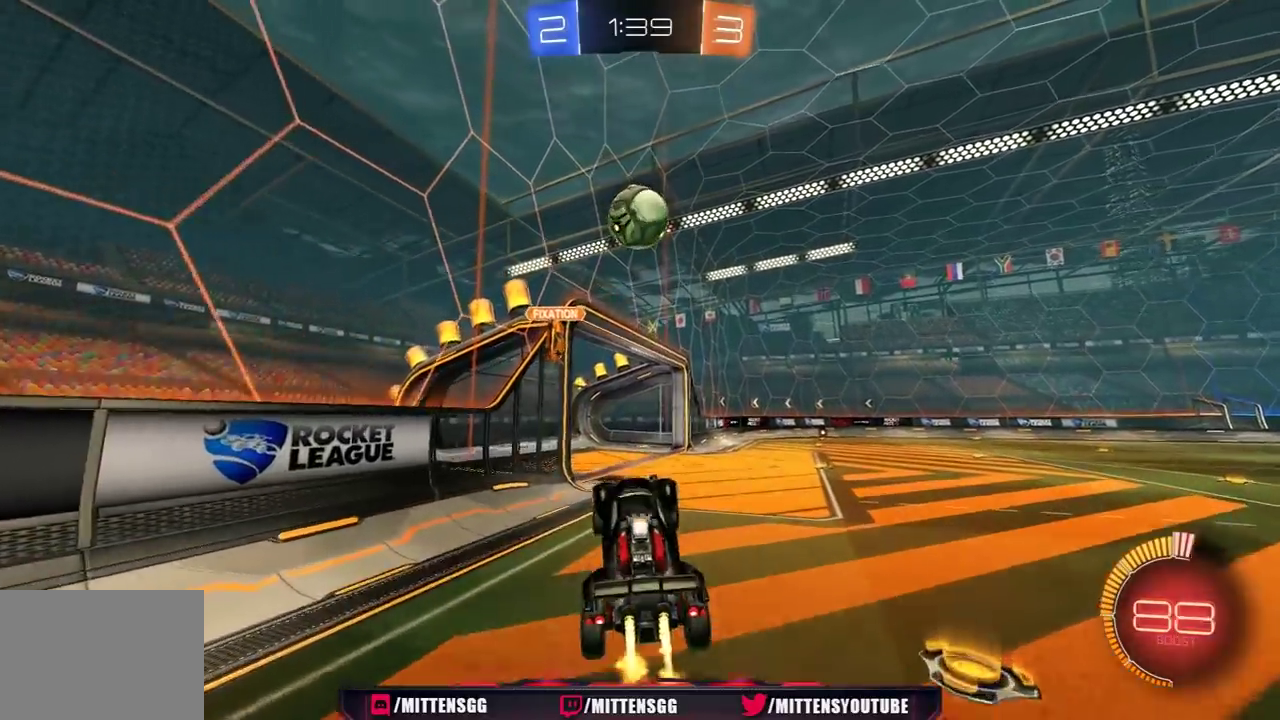
{"buttons": ["R2"], "left_stick": "up-left", "right_stick": "center", "events": [[17, "left_stick", "up-right"], [217, "left_stick", "right"], [383, "left_stick", "left"], [467, "left_stick", "up-left"], [500, "R1", "up"]]}
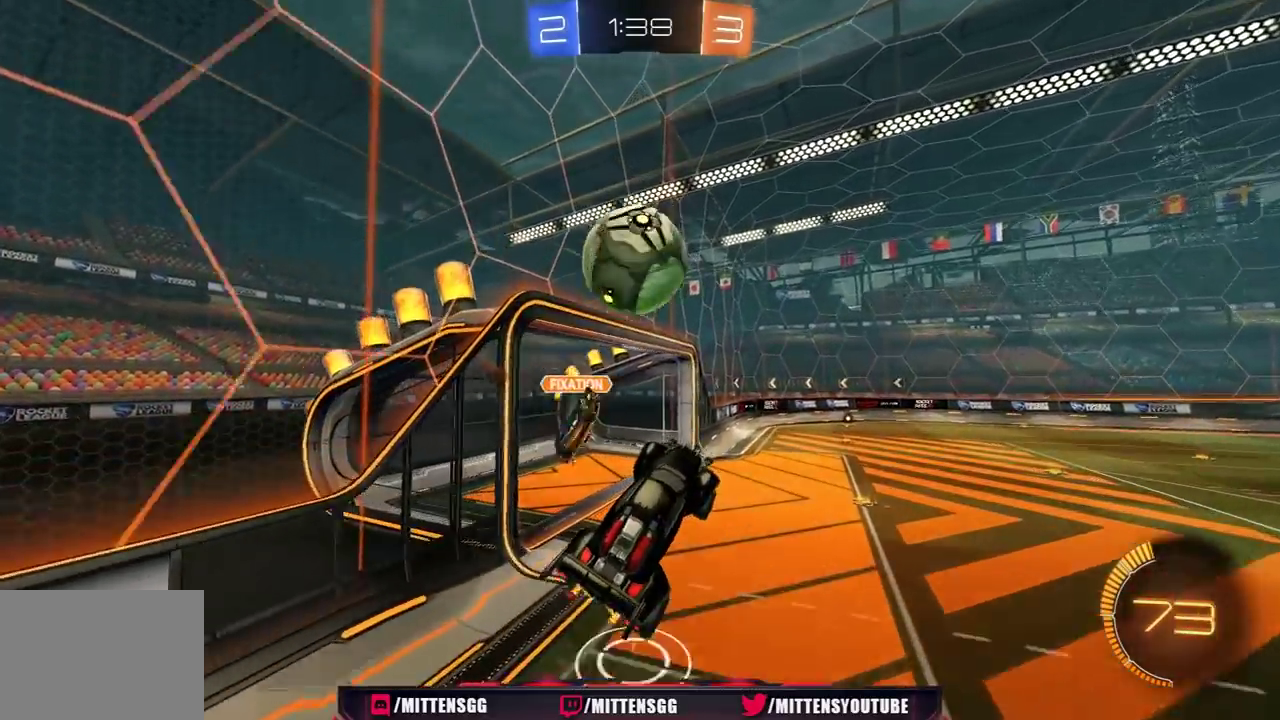
{"buttons": ["R2"], "left_stick": "center", "right_stick": "center", "events": [[50, "left_stick", "left"], [117, "left_stick", "up-left"], [333, "left_stick", "center"]]}
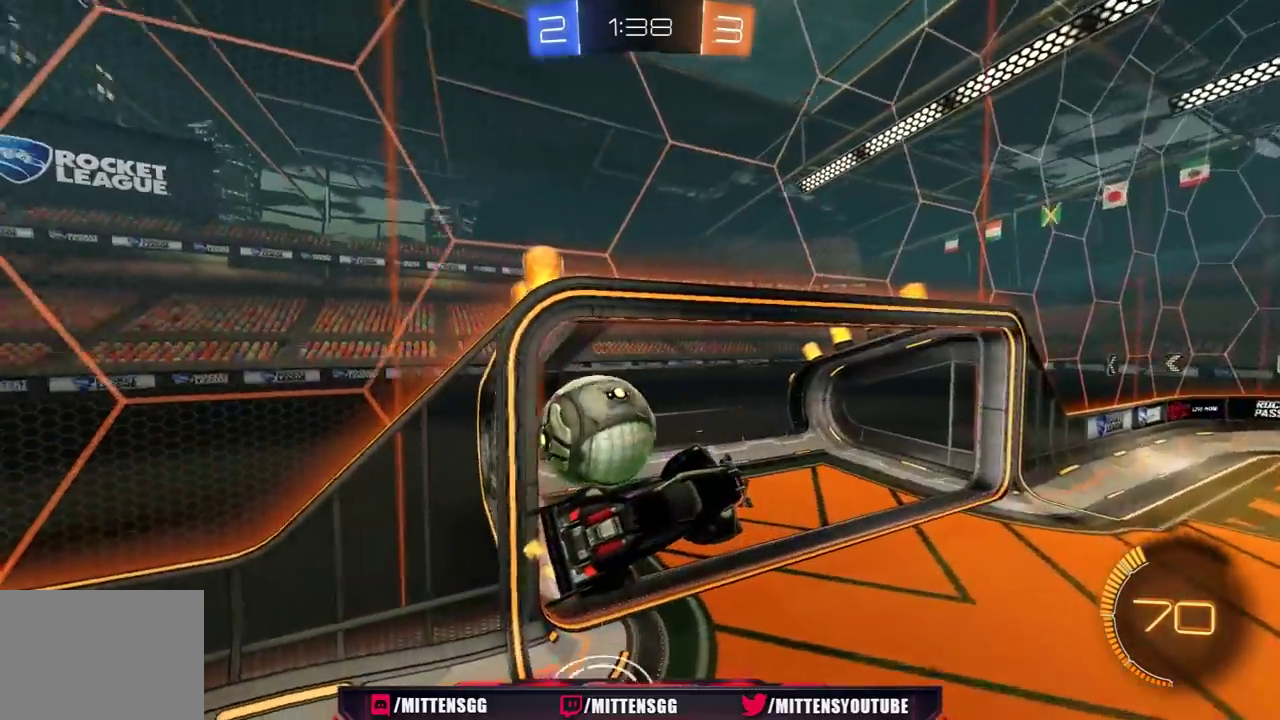
{"buttons": ["R2"], "left_stick": "right", "right_stick": "center", "events": [[367, "Y", "down"], [483, "Y", "up"], [500, "left_stick", "right"]]}
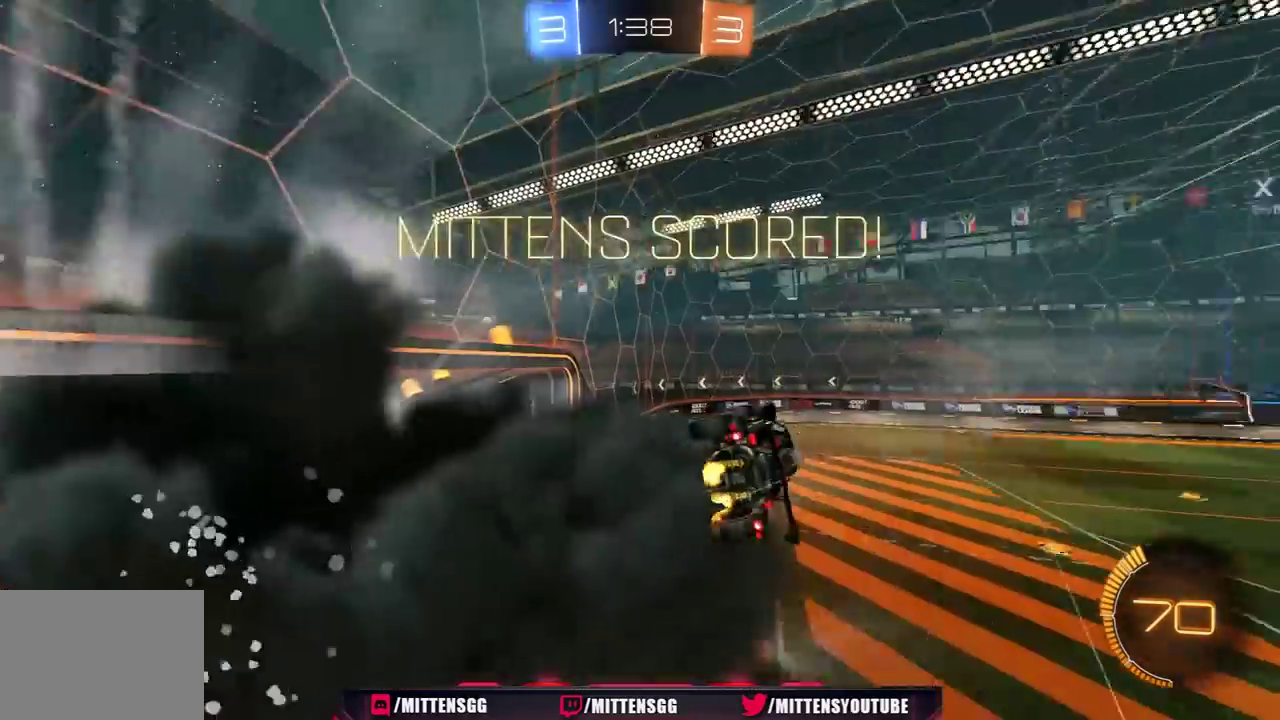
{"buttons": ["R2"], "left_stick": "right", "right_stick": "center", "events": [[367, "X", "down"], [483, "X", "up"]]}
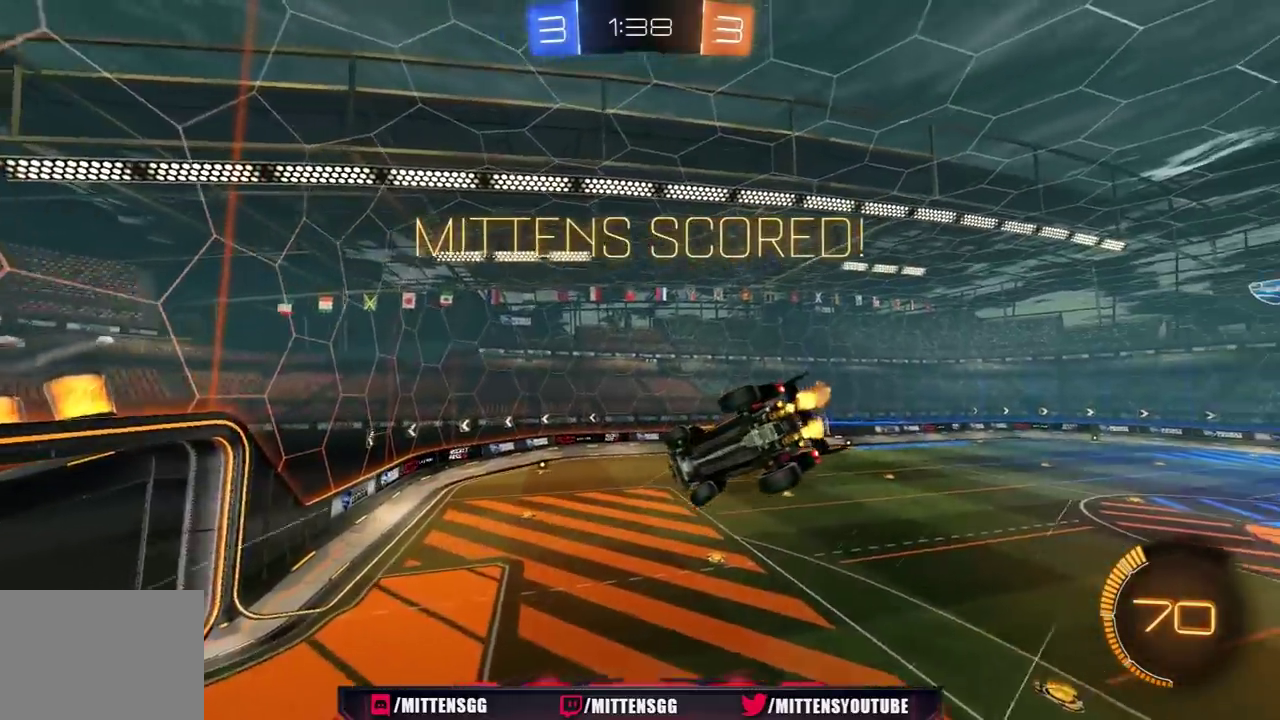
{"buttons": ["L1", "R1", "R2"], "left_stick": "right", "right_stick": "center", "events": [[17, "X", "down"], [200, "R1", "down"], [367, "L1", "down"], [433, "X", "up"]]}
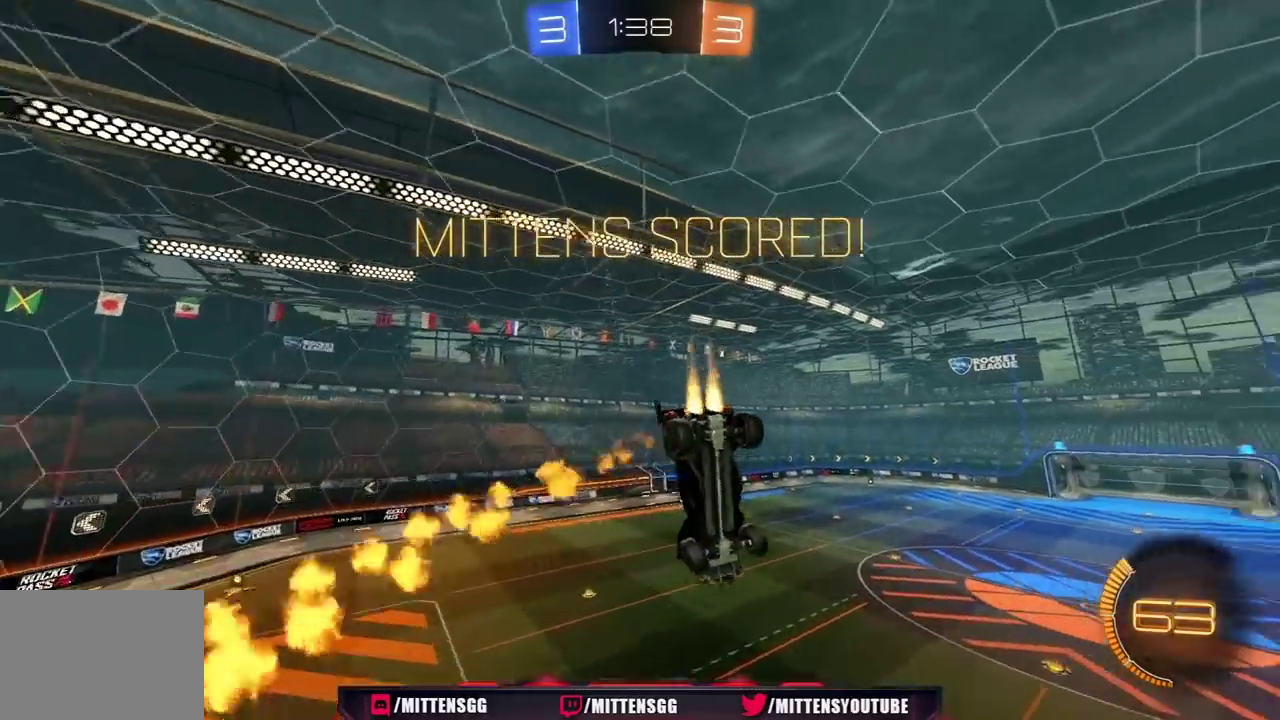
{"buttons": ["R1", "R2"], "left_stick": "up", "right_stick": "center", "events": [[250, "L1", "up"], [267, "left_stick", "down-left"], [333, "left_stick", "left"], [383, "left_stick", "up-left"], [433, "left_stick", "up"]]}
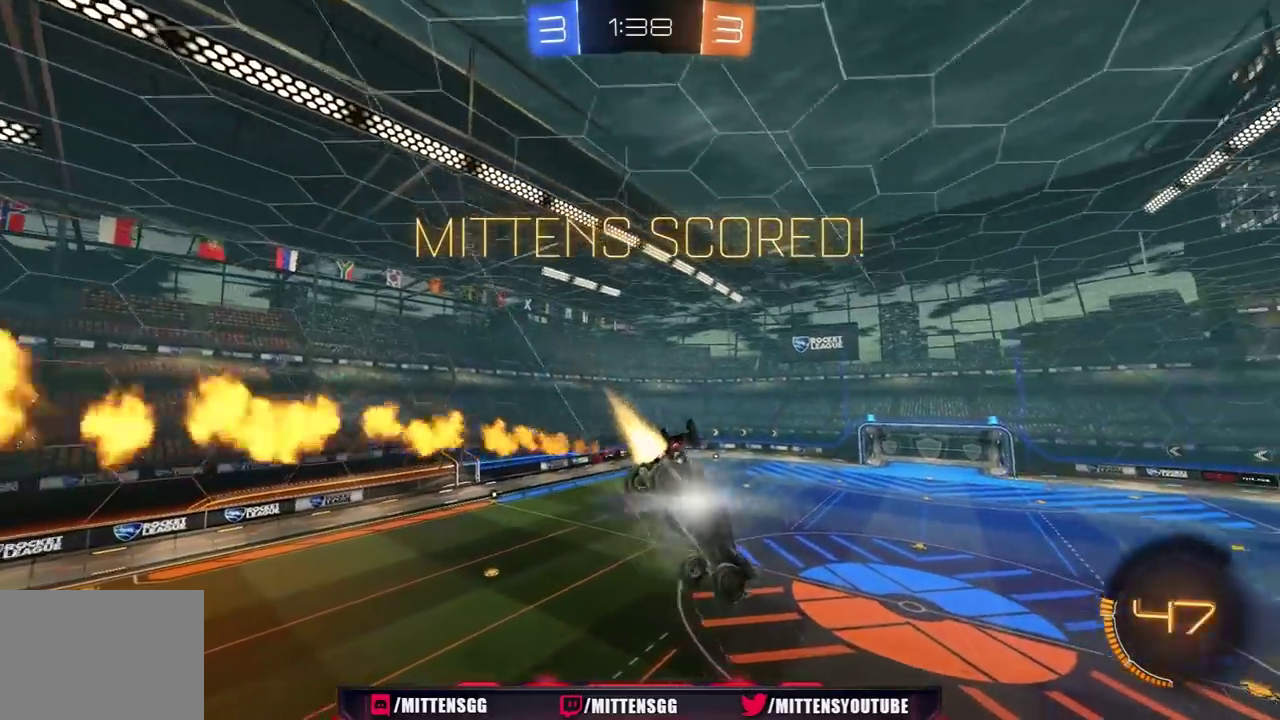
{"buttons": ["L1", "R1", "R2"], "left_stick": "down", "right_stick": "center", "events": [[67, "left_stick", "center"], [200, "left_stick", "down-left"], [400, "L1", "down"], [500, "left_stick", "down"]]}
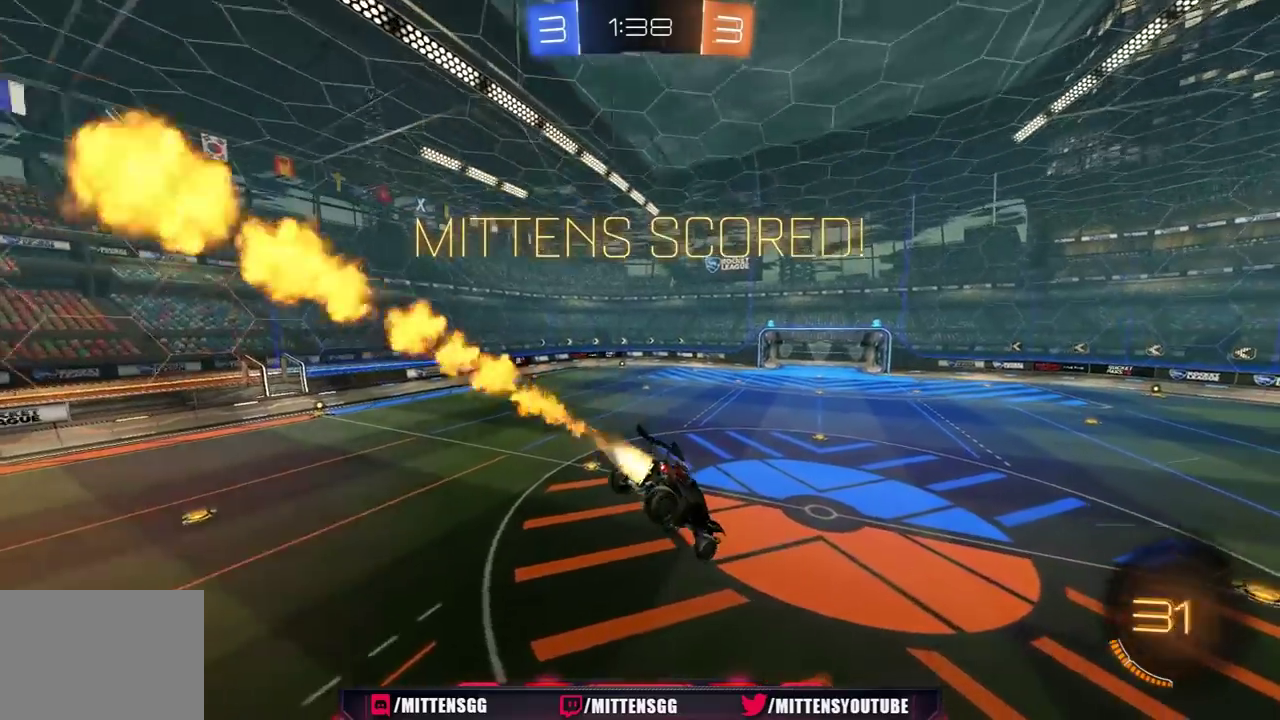
{"buttons": ["R1", "R2"], "left_stick": "up-right", "right_stick": "center", "events": [[33, "R1", "up"], [50, "left_stick", "center"], [83, "R1", "down"], [200, "left_stick", "up"], [267, "L1", "up"], [317, "R1", "up"], [400, "R1", "down"], [400, "left_stick", "right"], [450, "left_stick", "up-right"]]}
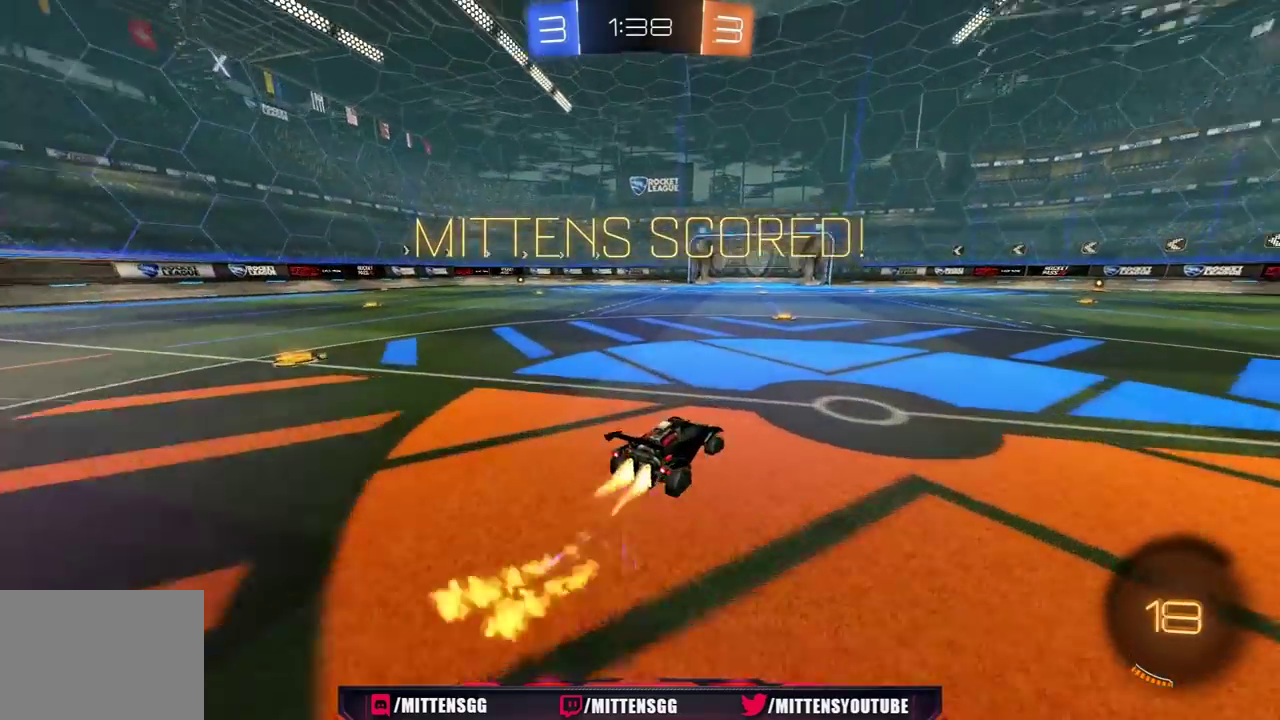
{"buttons": ["L1", "R2"], "left_stick": "left", "right_stick": "center", "events": [[50, "A", "down"], [100, "left_stick", "up-left"], [133, "L1", "down"], [150, "left_stick", "left"], [267, "A", "up"], [467, "R1", "up"]]}
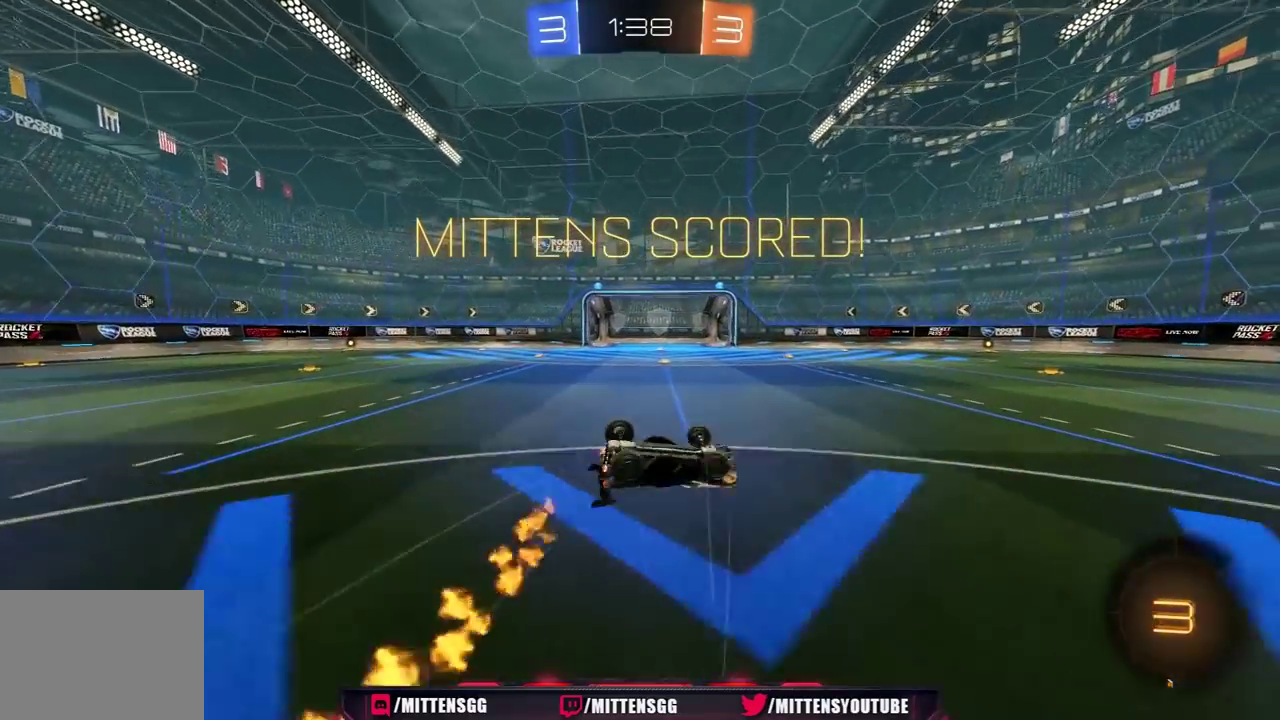
{"buttons": ["A", "R1", "R2"], "left_stick": "center", "right_stick": "center", "events": [[33, "R2", "up"], [167, "R2", "down"], [300, "L1", "up"], [333, "A", "down"], [333, "R1", "down"], [417, "A", "up"], [467, "left_stick", "center"], [483, "A", "down"]]}
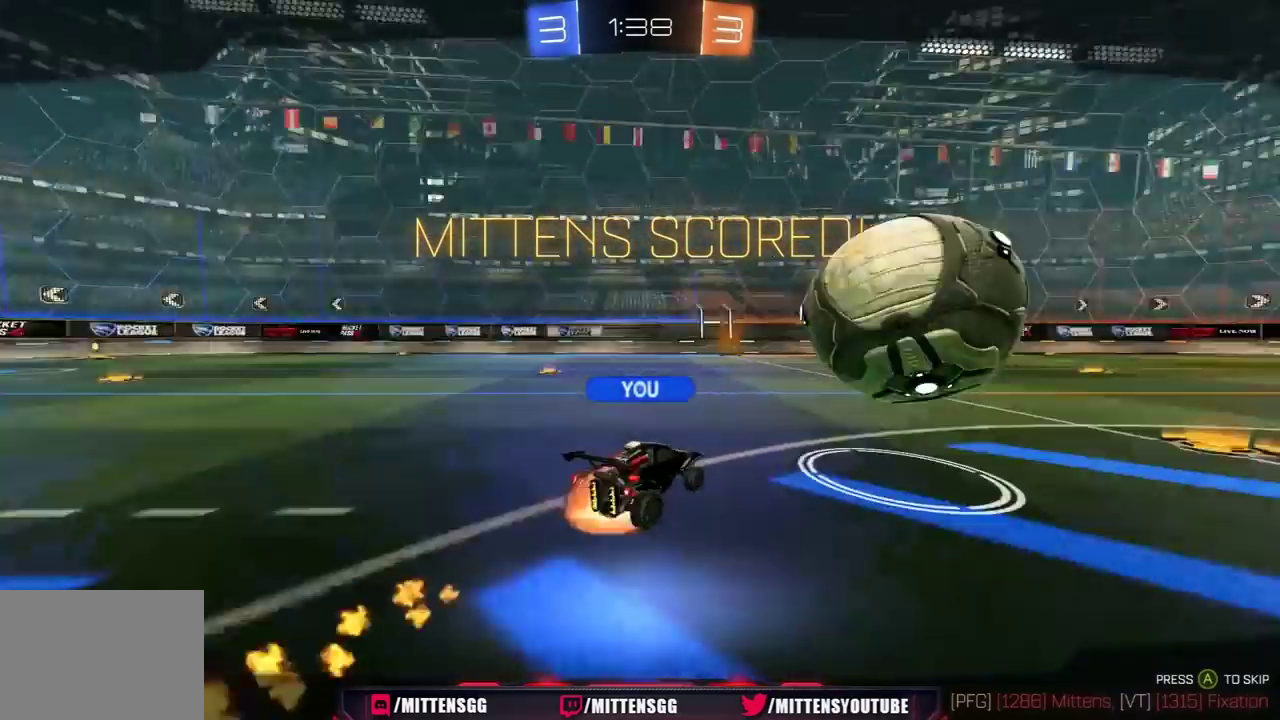
{"buttons": ["A", "R1", "R2"], "left_stick": "center", "right_stick": "center", "events": [[67, "A", "up"], [117, "A", "down"], [167, "A", "up"], [317, "A", "down"], [317, "left_stick", "up-left"], [383, "left_stick", "center"], [400, "A", "up"], [450, "A", "down"]]}
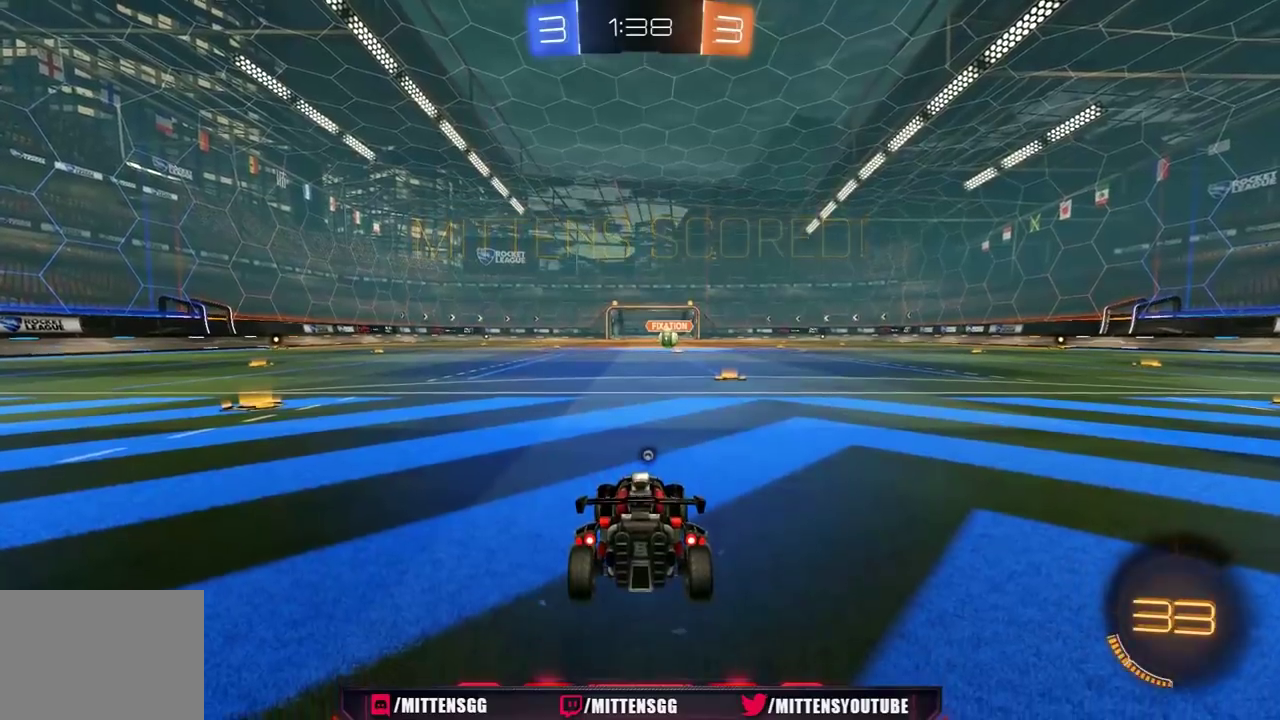
{"buttons": ["Y", "R1", "R2"], "left_stick": "center", "right_stick": "center", "events": [[17, "A", "up"], [117, "left_stick", "up-left"], [183, "left_stick", "center"], [483, "Y", "down"]]}
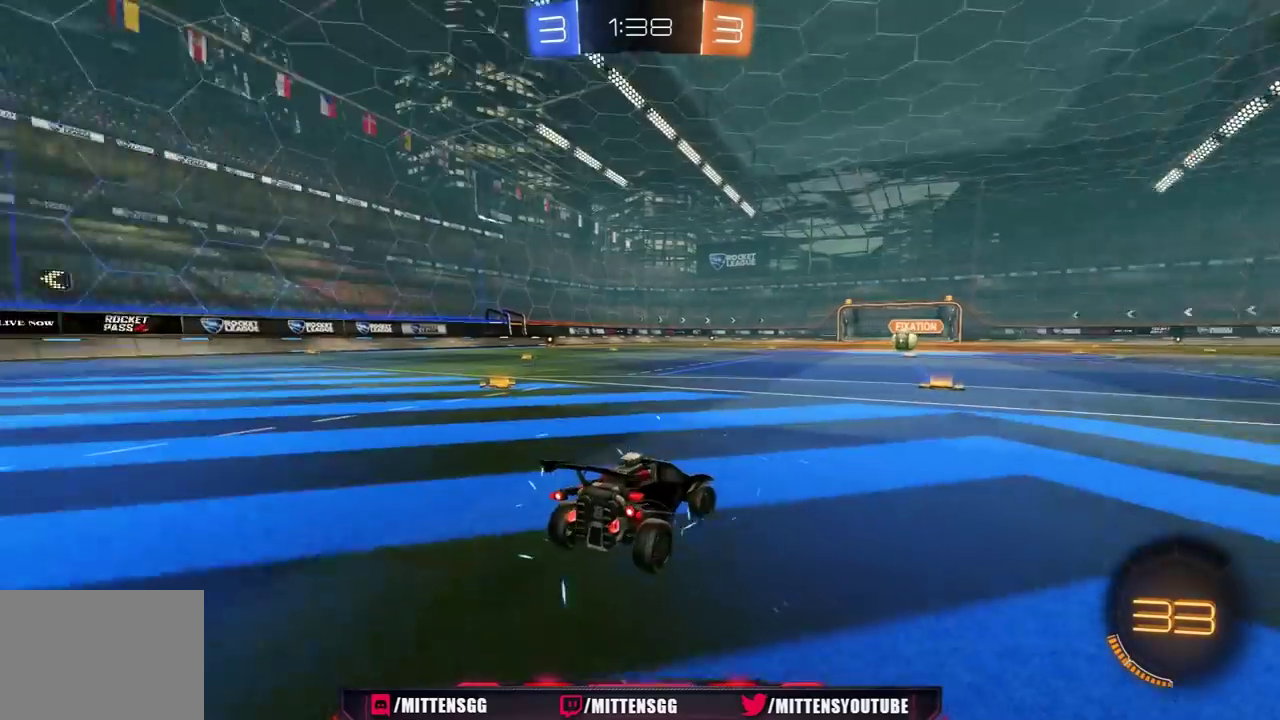
{"buttons": ["R2"], "left_stick": "center", "right_stick": "center", "events": [[67, "Y", "up"], [450, "R1", "up"]]}
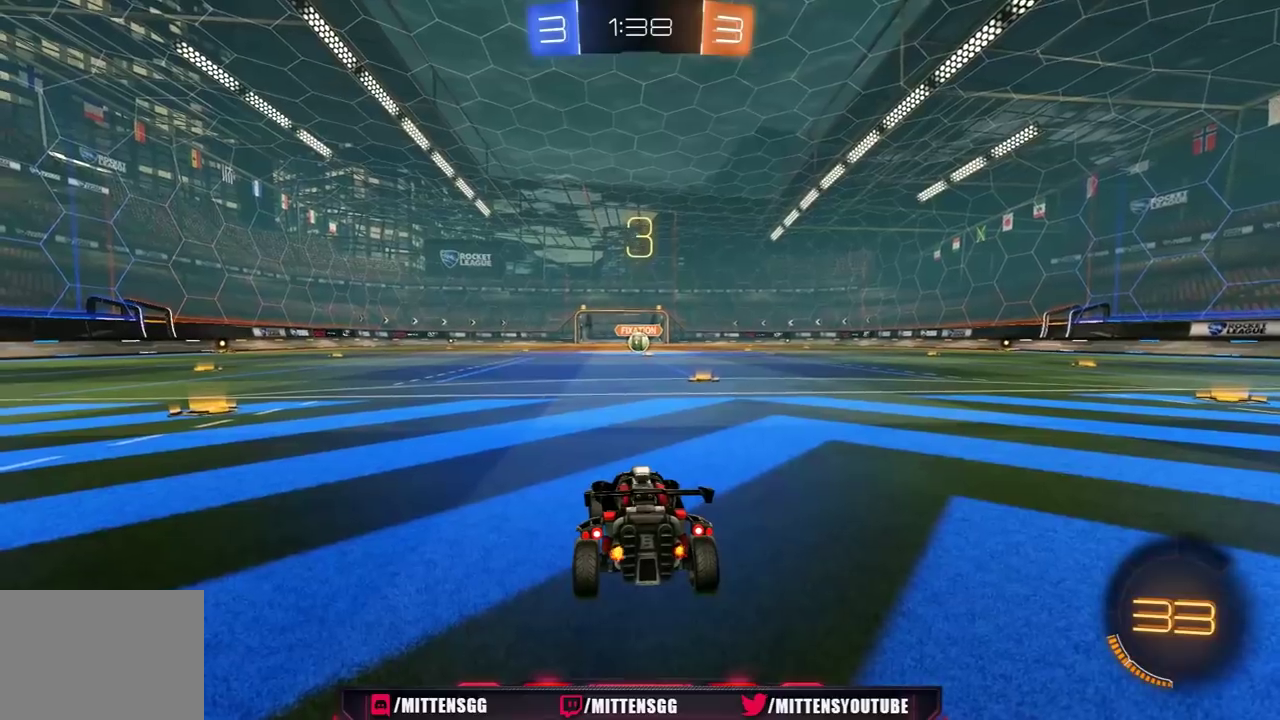
{"buttons": ["R1", "R2"], "left_stick": "center", "right_stick": "center", "events": [[117, "R1", "down"]]}
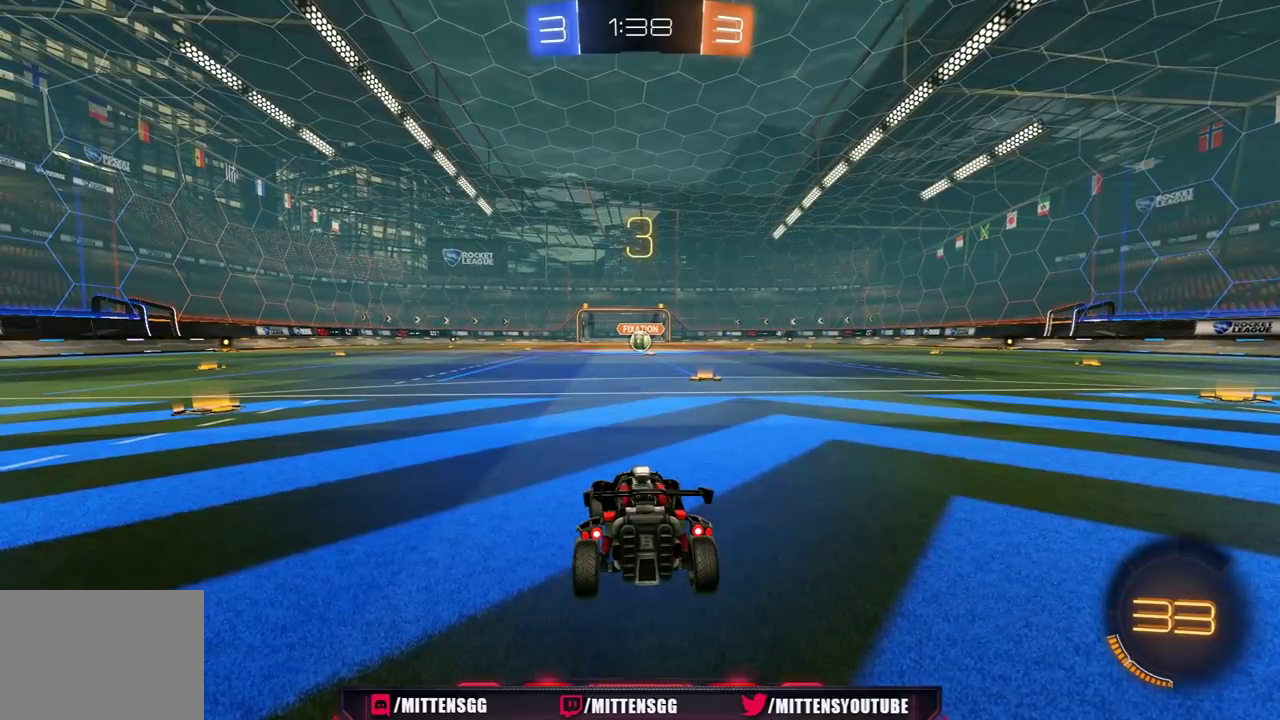
{"buttons": ["R1", "R2"], "left_stick": "center", "right_stick": "center", "events": []}
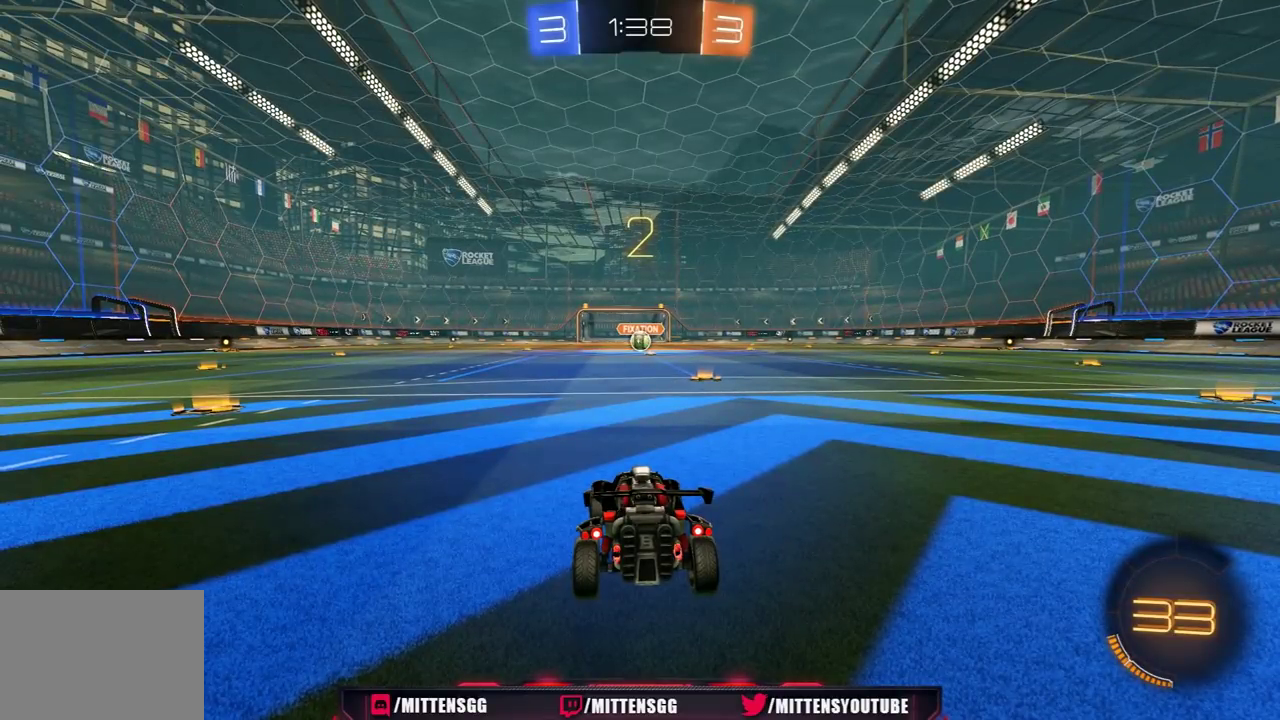
{"buttons": ["R1", "R2"], "left_stick": "center", "right_stick": "center", "events": []}
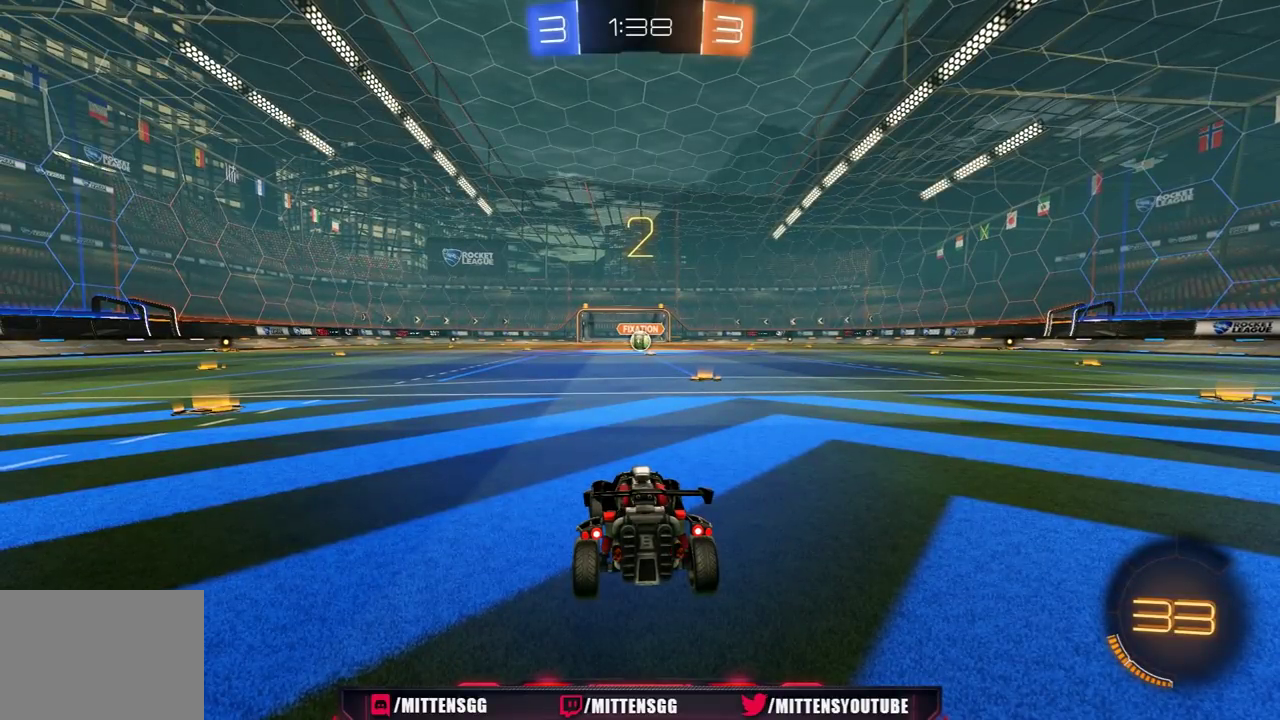
{"buttons": ["R1", "R2"], "left_stick": "center", "right_stick": "center", "events": []}